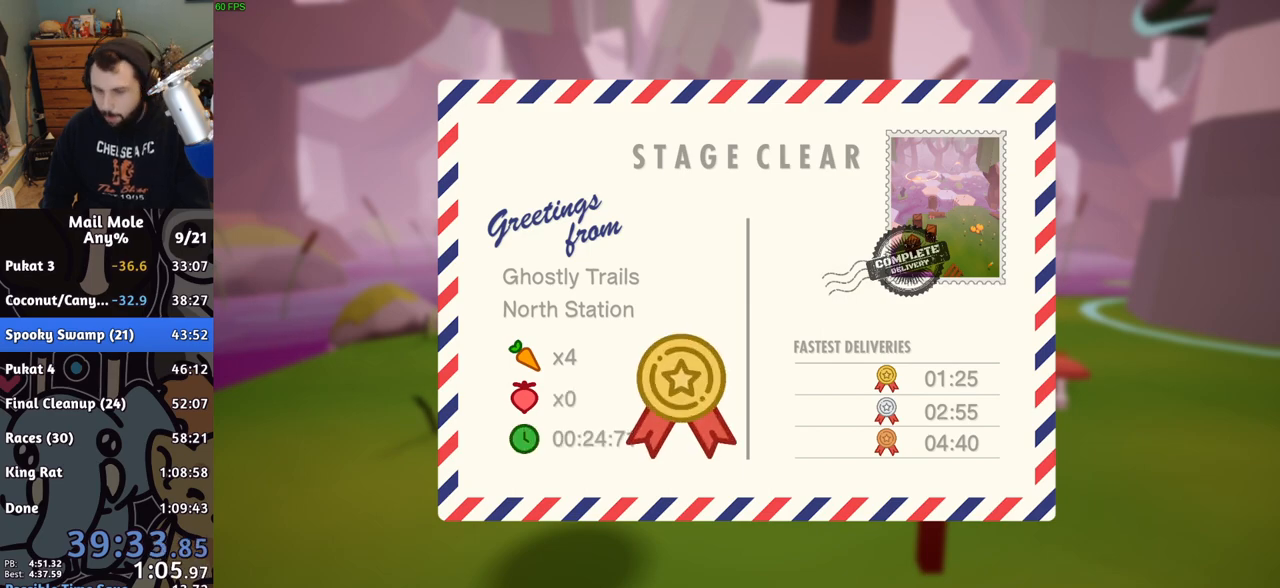
Gameplay with a controller (PlayStation layout); each line is a JSON object with the inputs held at the frame after it. "events" lists button and stick changes between this image and that frame as [ms after this image, input, new state], when the widget could be followed in between. Not read: L1 L2 L3 R1 R2 R3.
{"buttons": [], "left_stick": "center", "right_stick": "center", "events": [[33, "CROSS", "down"], [100, "CROSS", "up"], [183, "CROSS", "down"], [250, "CROSS", "up"], [317, "CROSS", "down"], [367, "CROSS", "up"], [450, "CROSS", "down"], [500, "CROSS", "up"]]}
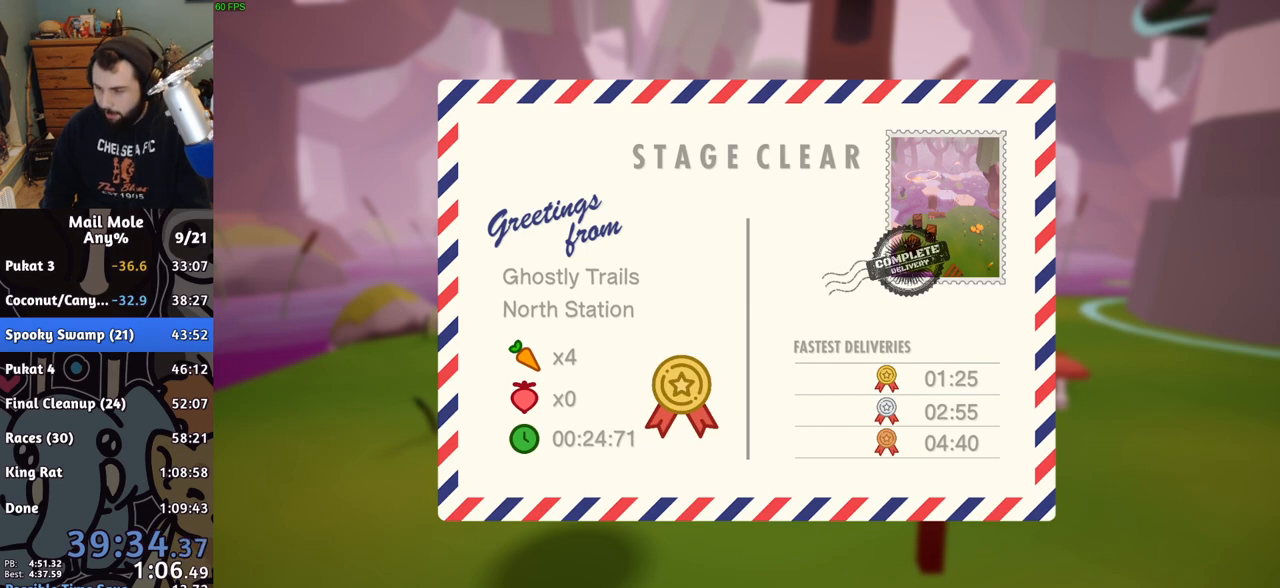
{"buttons": [], "left_stick": "center", "right_stick": "center", "events": [[83, "CROSS", "down"], [150, "CROSS", "up"], [233, "CROSS", "down"], [300, "CROSS", "up"], [383, "CROSS", "down"], [467, "CROSS", "up"]]}
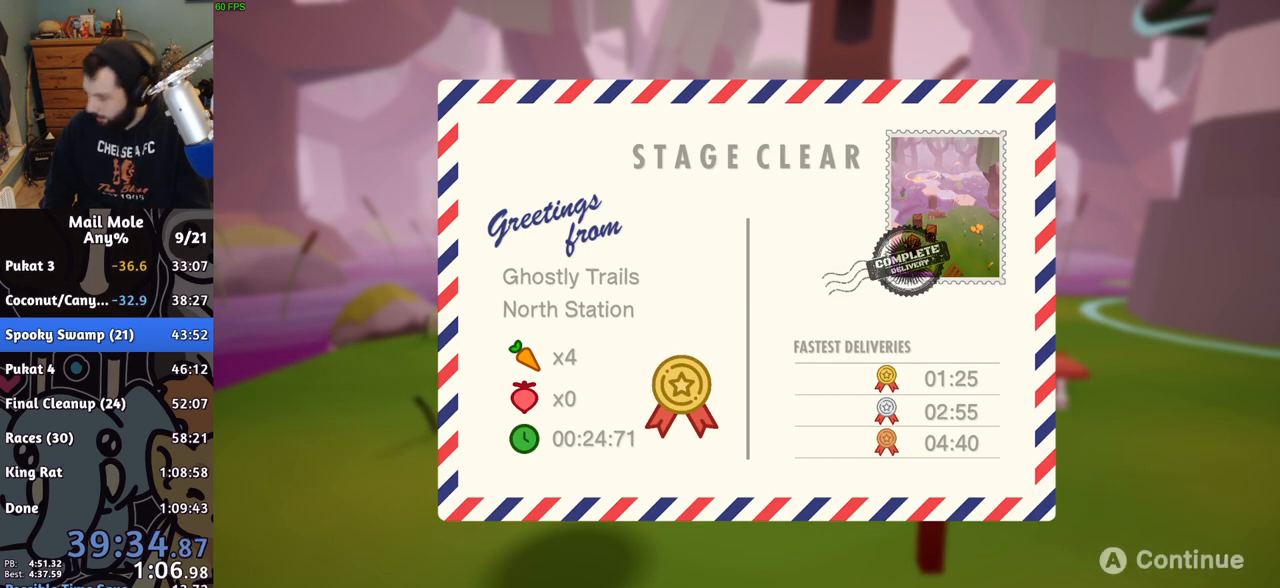
{"buttons": [], "left_stick": "center", "right_stick": "center", "events": [[50, "CROSS", "down"], [133, "CROSS", "up"], [217, "CROSS", "down"], [283, "CROSS", "up"], [367, "CROSS", "down"], [450, "CROSS", "up"]]}
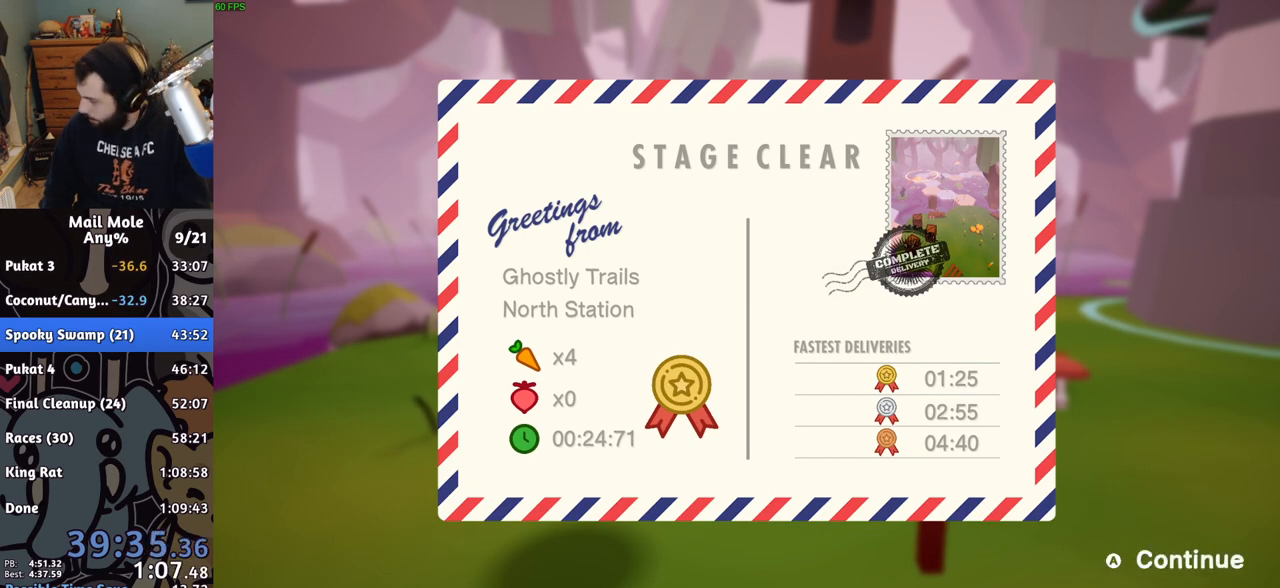
{"buttons": ["CROSS"], "left_stick": "center", "right_stick": "center", "events": [[17, "CROSS", "down"], [83, "CROSS", "up"], [167, "CROSS", "down"], [250, "CROSS", "up"], [317, "CROSS", "down"], [383, "CROSS", "up"], [450, "CROSS", "down"]]}
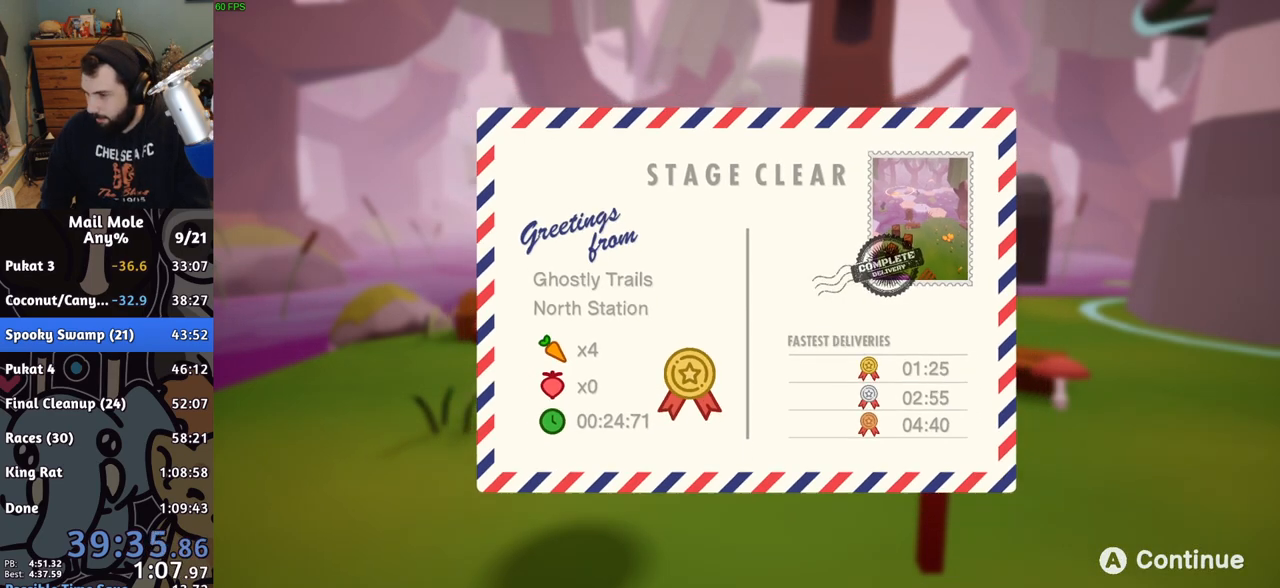
{"buttons": [], "left_stick": "center", "right_stick": "center", "events": [[17, "CROSS", "up"], [83, "CROSS", "down"], [133, "CROSS", "up"], [200, "CROSS", "down"], [250, "CROSS", "up"], [317, "CROSS", "down"], [367, "CROSS", "up"], [450, "CROSS", "down"], [500, "CROSS", "up"]]}
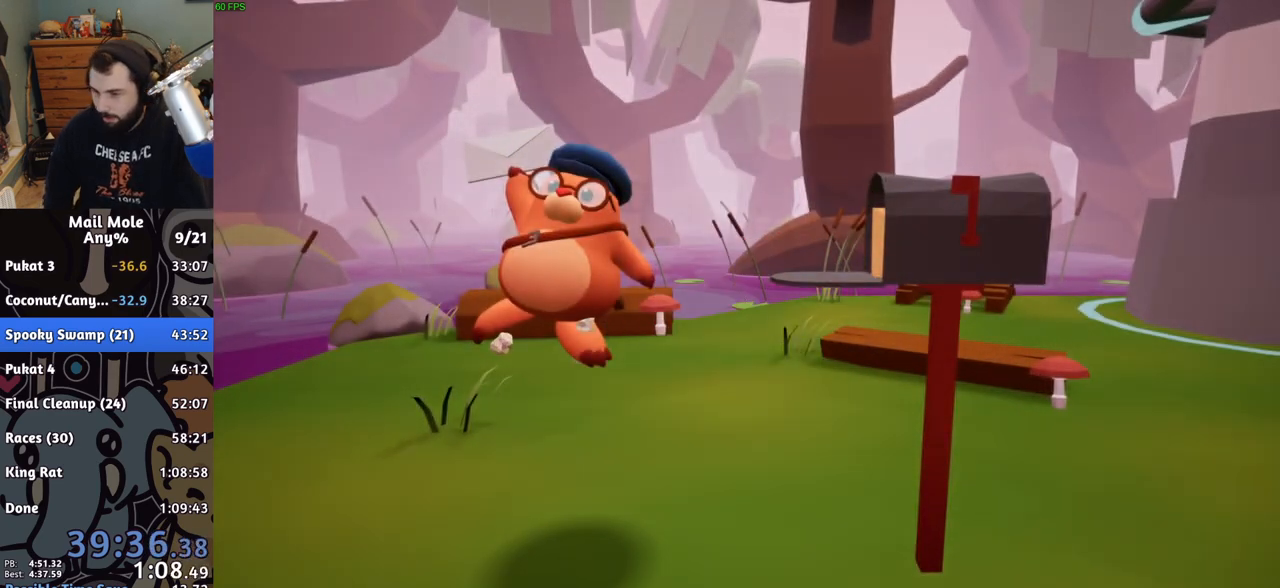
{"buttons": [], "left_stick": "center", "right_stick": "center", "events": [[117, "CROSS", "down"], [183, "CROSS", "up"], [267, "CROSS", "down"], [333, "CROSS", "up"], [433, "CROSS", "down"], [483, "CROSS", "up"]]}
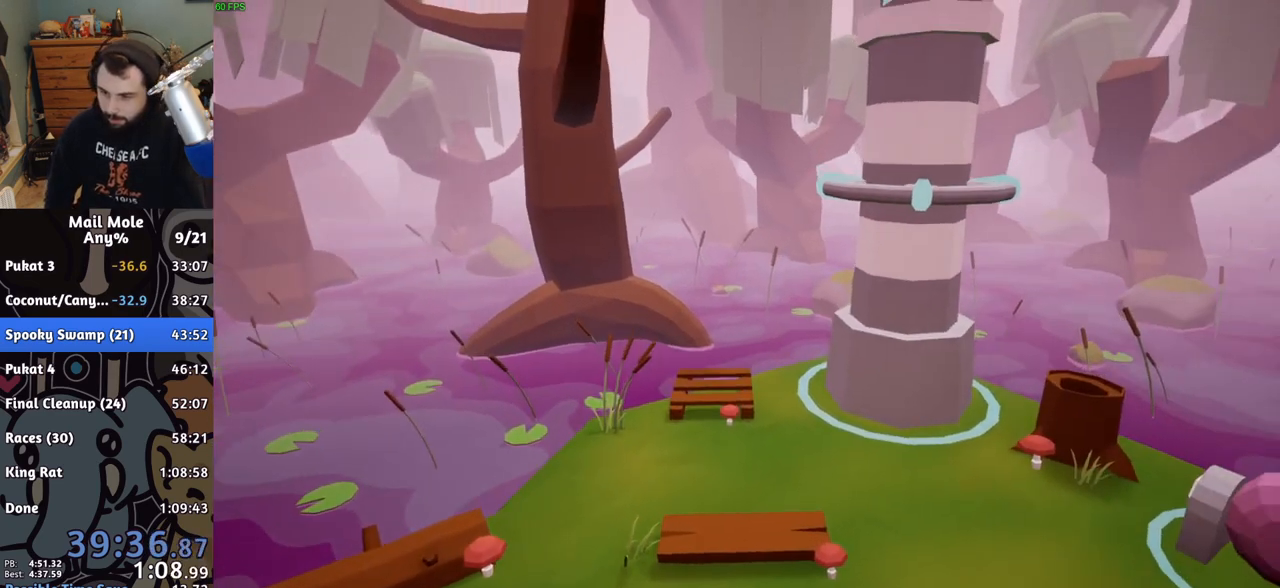
{"buttons": [], "left_stick": "center", "right_stick": "center", "events": [[67, "CROSS", "down"], [150, "CROSS", "up"], [217, "CROSS", "down"], [283, "CROSS", "up"], [367, "CROSS", "down"], [450, "CROSS", "up"]]}
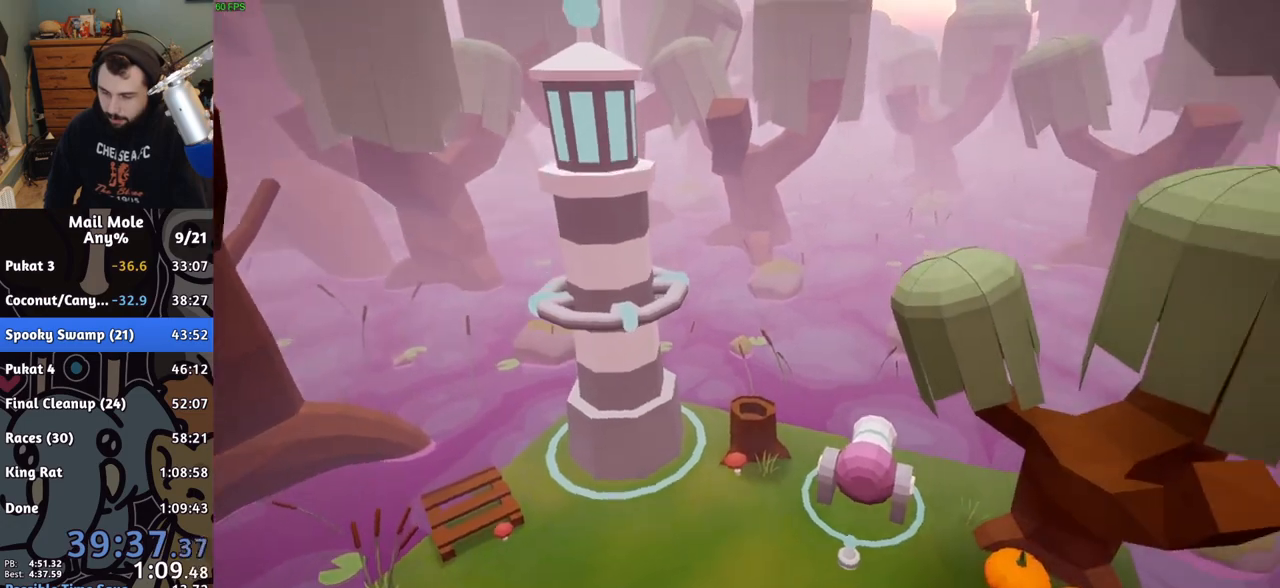
{"buttons": ["CROSS"], "left_stick": "center", "right_stick": "center", "events": [[33, "CROSS", "down"], [100, "CROSS", "up"], [183, "CROSS", "down"], [250, "CROSS", "up"], [333, "CROSS", "down"], [400, "CROSS", "up"], [483, "CROSS", "down"]]}
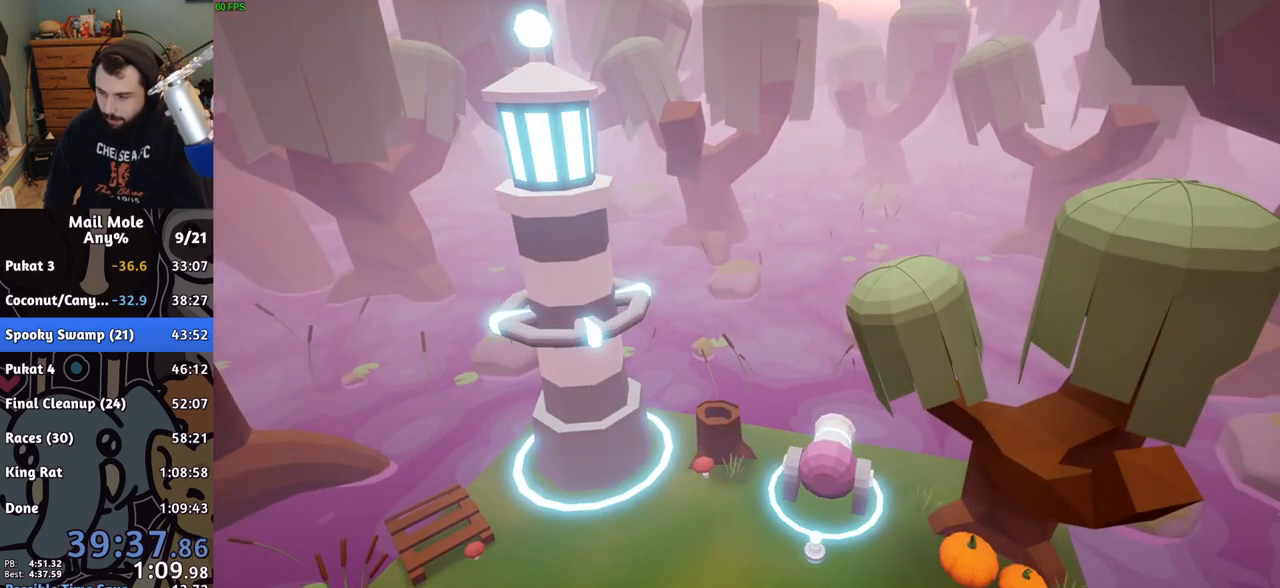
{"buttons": [], "left_stick": "center", "right_stick": "center", "events": [[50, "CROSS", "up"], [100, "CROSS", "down"], [183, "CROSS", "up"], [267, "CROSS", "down"], [333, "CROSS", "up"], [417, "CROSS", "down"], [483, "CROSS", "up"]]}
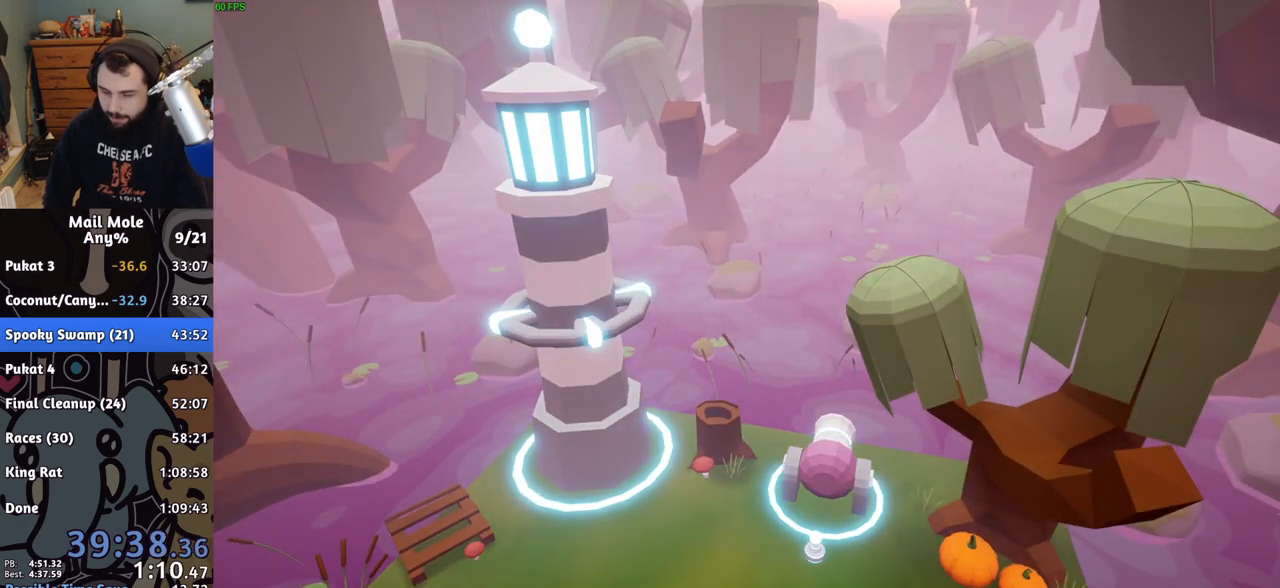
{"buttons": ["CROSS"], "left_stick": "center", "right_stick": "center", "events": [[50, "CROSS", "down"], [133, "CROSS", "up"], [200, "CROSS", "down"], [283, "CROSS", "up"], [350, "CROSS", "down"], [417, "CROSS", "up"], [483, "CROSS", "down"]]}
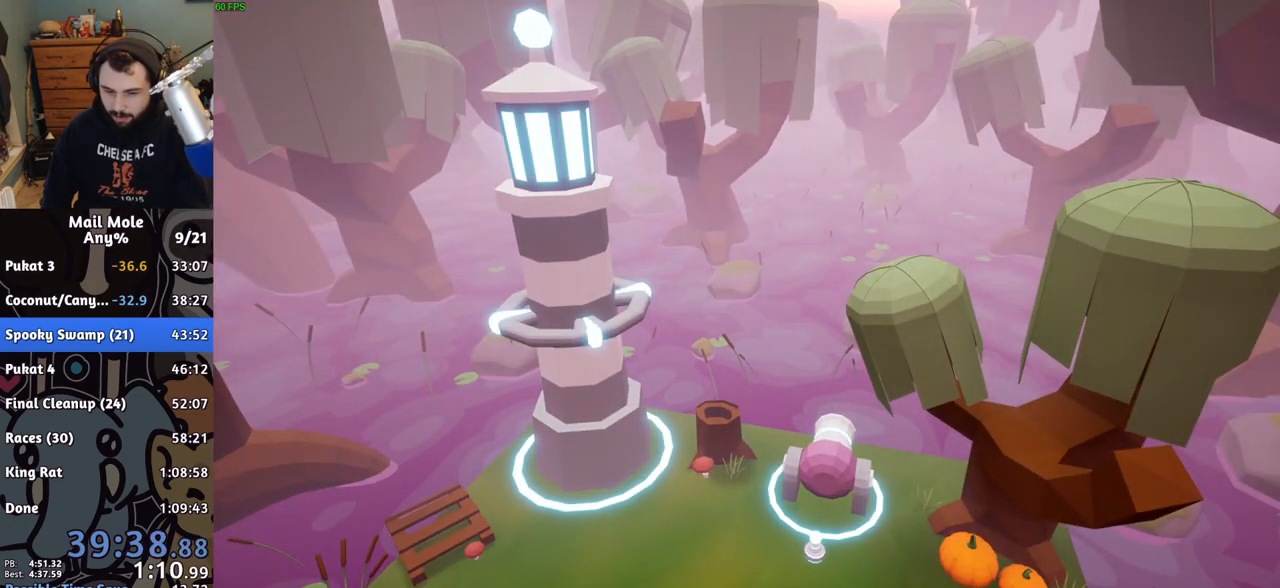
{"buttons": ["CROSS"], "left_stick": "center", "right_stick": "center", "events": [[67, "CROSS", "up"], [300, "CROSS", "down"], [367, "CROSS", "up"], [450, "CROSS", "down"]]}
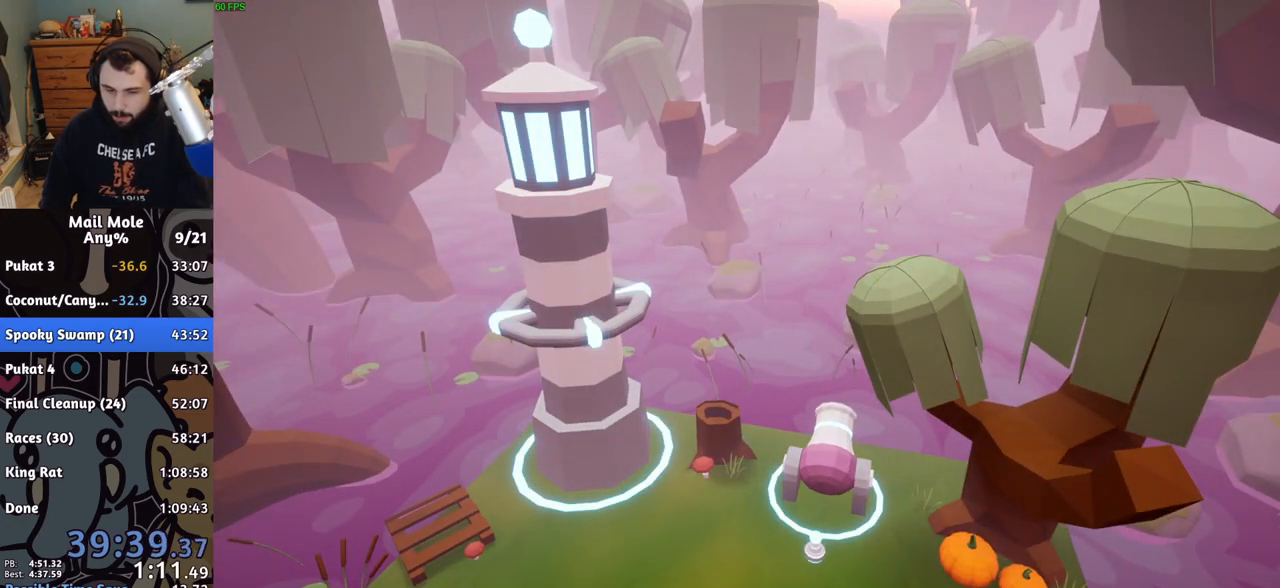
{"buttons": [], "left_stick": "center", "right_stick": "center", "events": [[17, "CROSS", "up"], [67, "CROSS", "down"], [133, "CROSS", "up"], [200, "CROSS", "down"], [267, "CROSS", "up"], [317, "CROSS", "down"], [383, "CROSS", "up"]]}
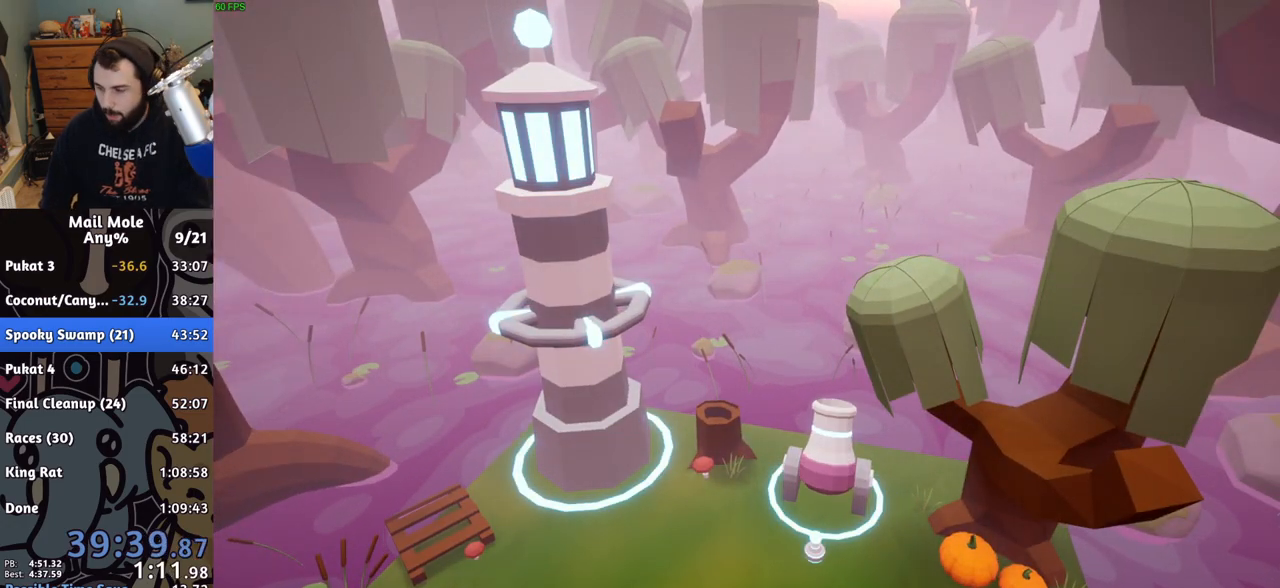
{"buttons": [], "left_stick": "center", "right_stick": "center", "events": [[33, "CROSS", "down"], [117, "CROSS", "up"], [183, "CROSS", "down"], [250, "CROSS", "up"], [300, "CROSS", "down"], [367, "CROSS", "up"], [450, "CROSS", "down"], [483, "CROSS", "up"]]}
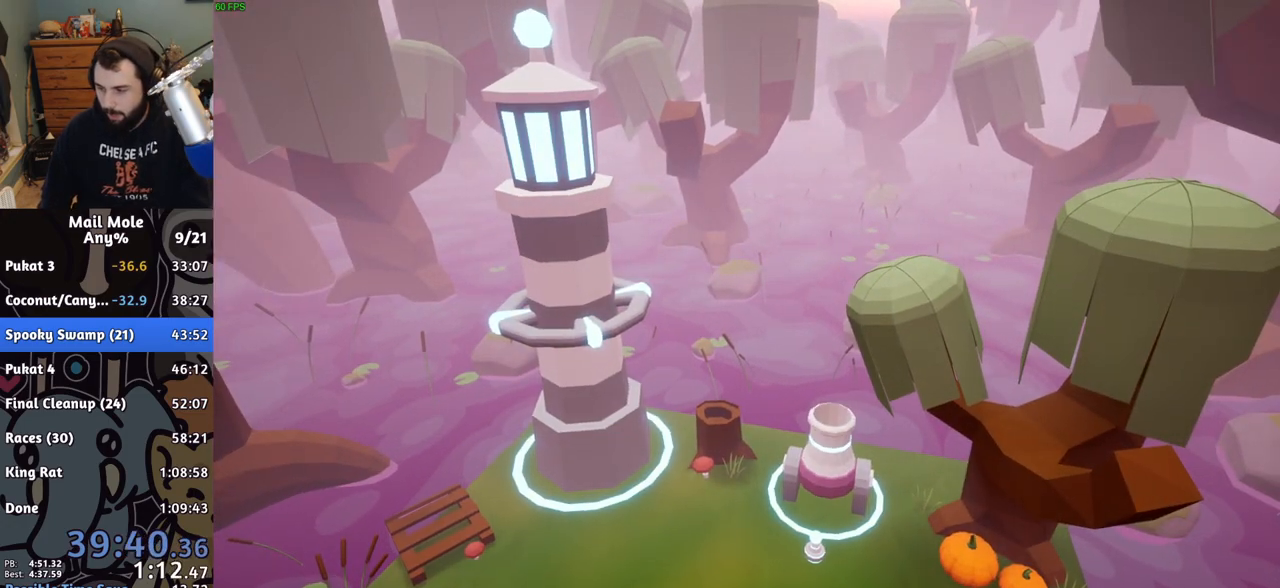
{"buttons": [], "left_stick": "center", "right_stick": "center", "events": [[50, "CROSS", "down"], [117, "CROSS", "up"], [200, "CROSS", "down"], [267, "CROSS", "up"], [367, "CROSS", "down"], [417, "CROSS", "up"]]}
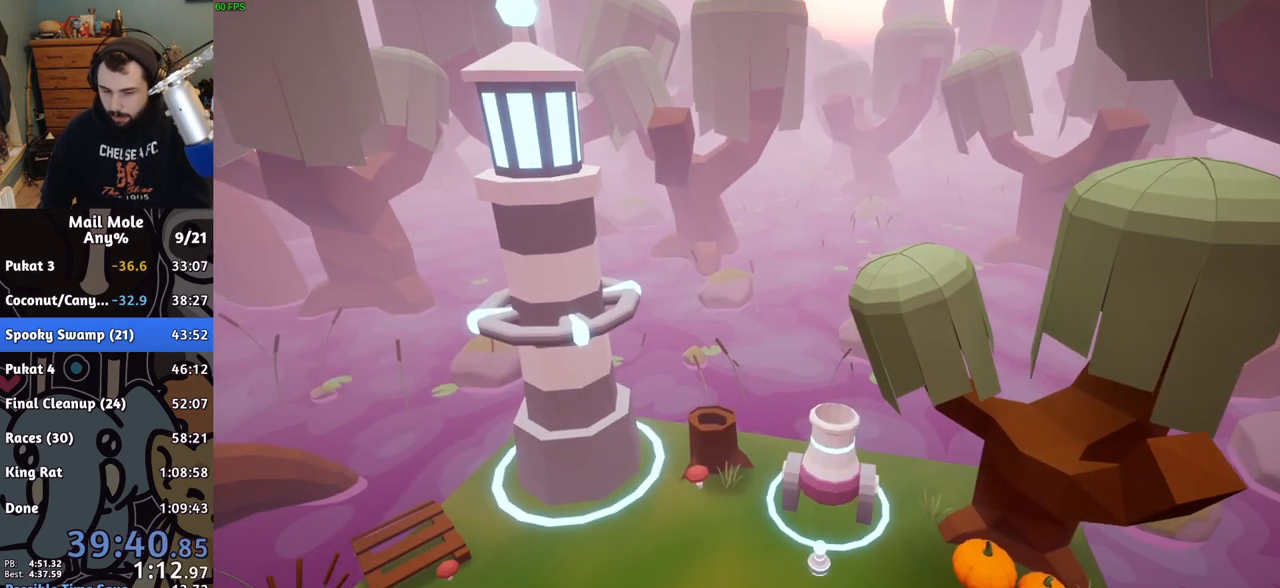
{"buttons": [], "left_stick": "center", "right_stick": "center", "events": [[17, "CROSS", "down"], [117, "CROSS", "up"], [183, "CROSS", "down"], [267, "CROSS", "up"], [367, "CROSS", "down"], [450, "CROSS", "up"]]}
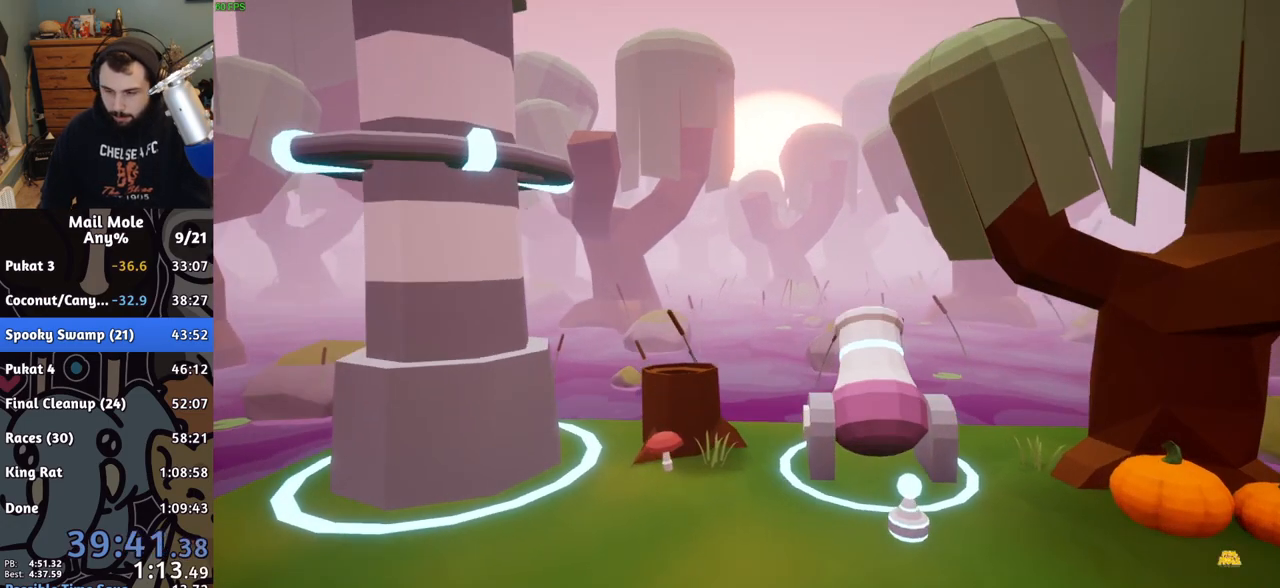
{"buttons": [], "left_stick": "center", "right_stick": "center", "events": [[50, "CROSS", "down"], [117, "CROSS", "up"], [217, "CROSS", "down"], [283, "CROSS", "up"], [400, "CROSS", "down"], [467, "CROSS", "up"]]}
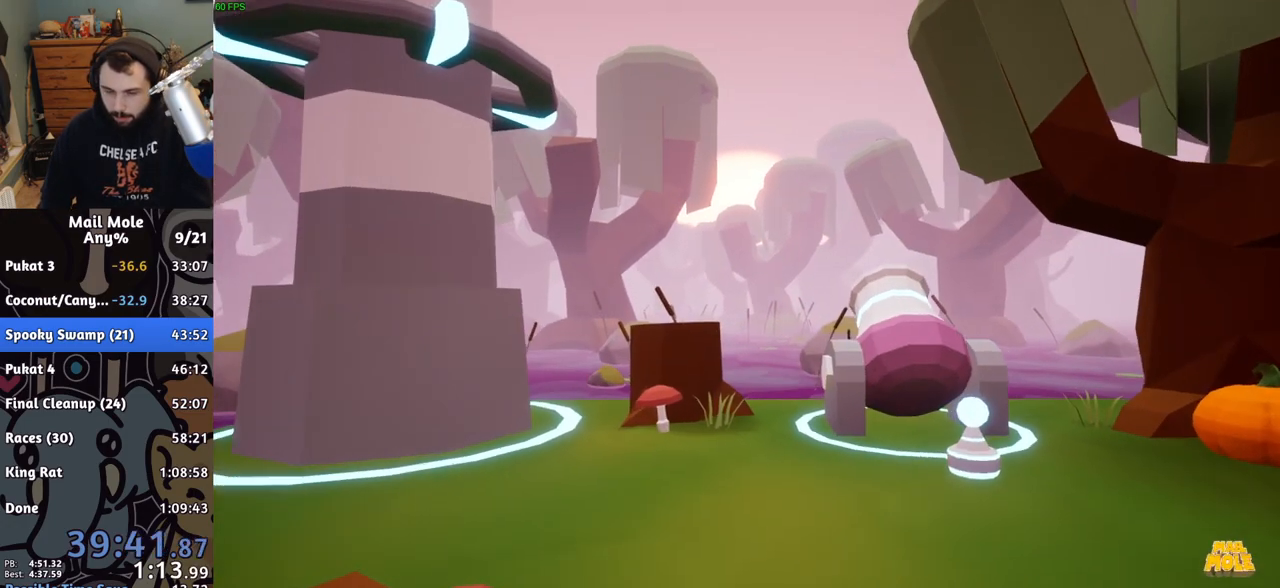
{"buttons": [], "left_stick": "center", "right_stick": "center", "events": [[83, "CROSS", "down"], [167, "CROSS", "up"], [250, "CROSS", "down"], [300, "CROSS", "up"]]}
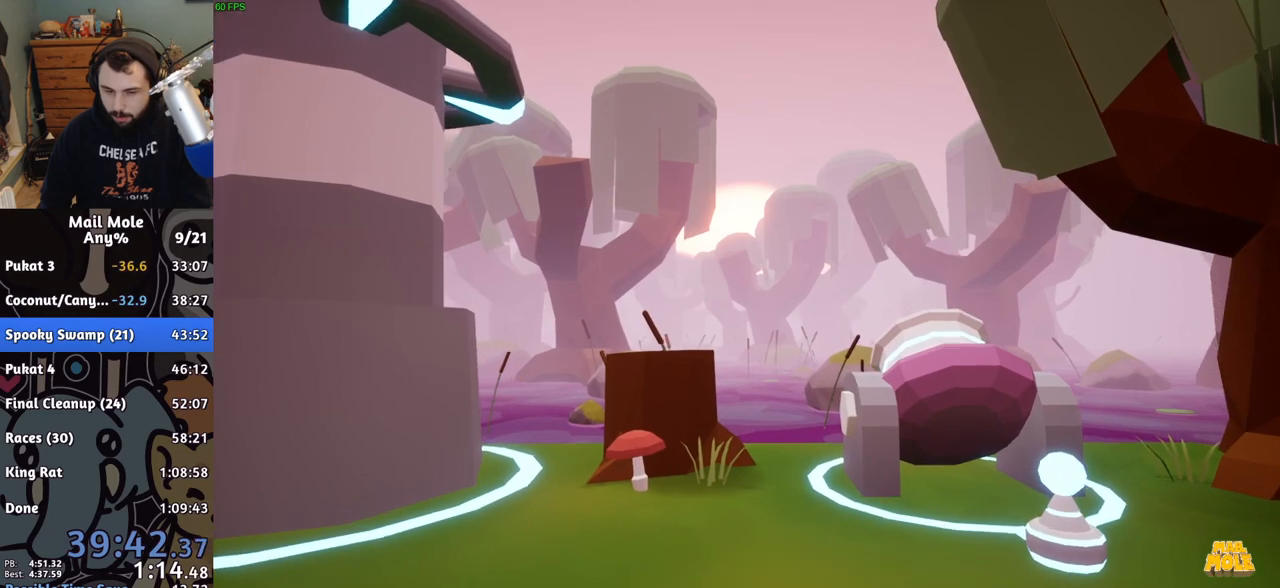
{"buttons": ["CROSS"], "left_stick": "center", "right_stick": "center", "events": [[133, "CROSS", "down"], [233, "CROSS", "up"], [300, "CROSS", "down"], [417, "CROSS", "up"], [500, "CROSS", "down"]]}
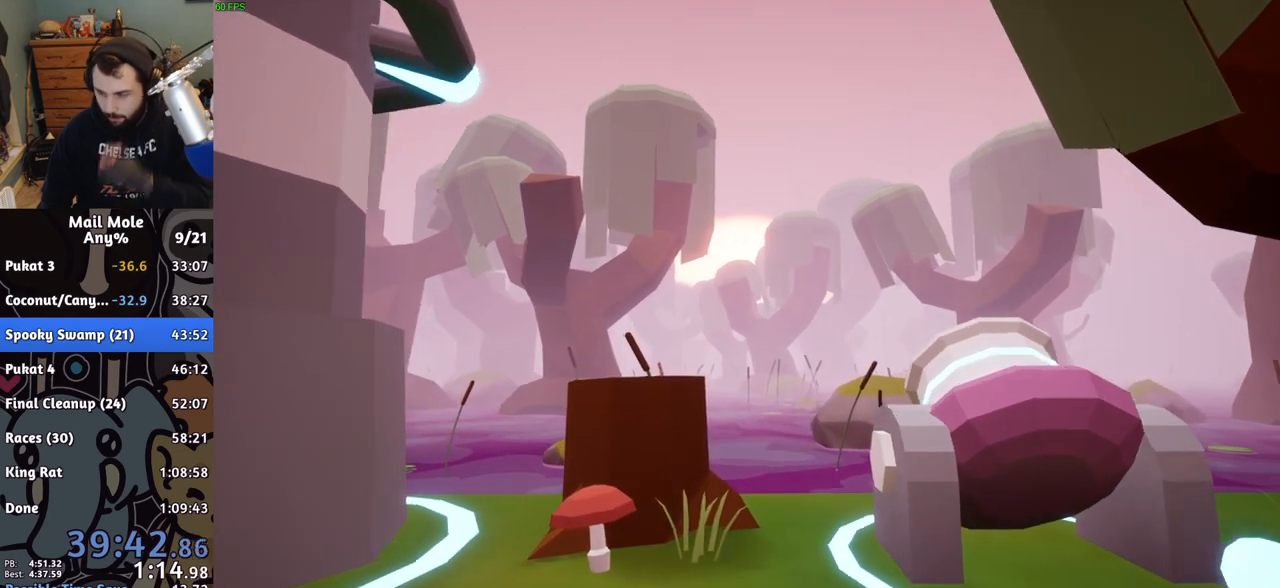
{"buttons": [], "left_stick": "center", "right_stick": "center", "events": [[100, "CROSS", "up"], [183, "CROSS", "down"], [283, "CROSS", "up"], [350, "CROSS", "down"], [483, "CROSS", "up"]]}
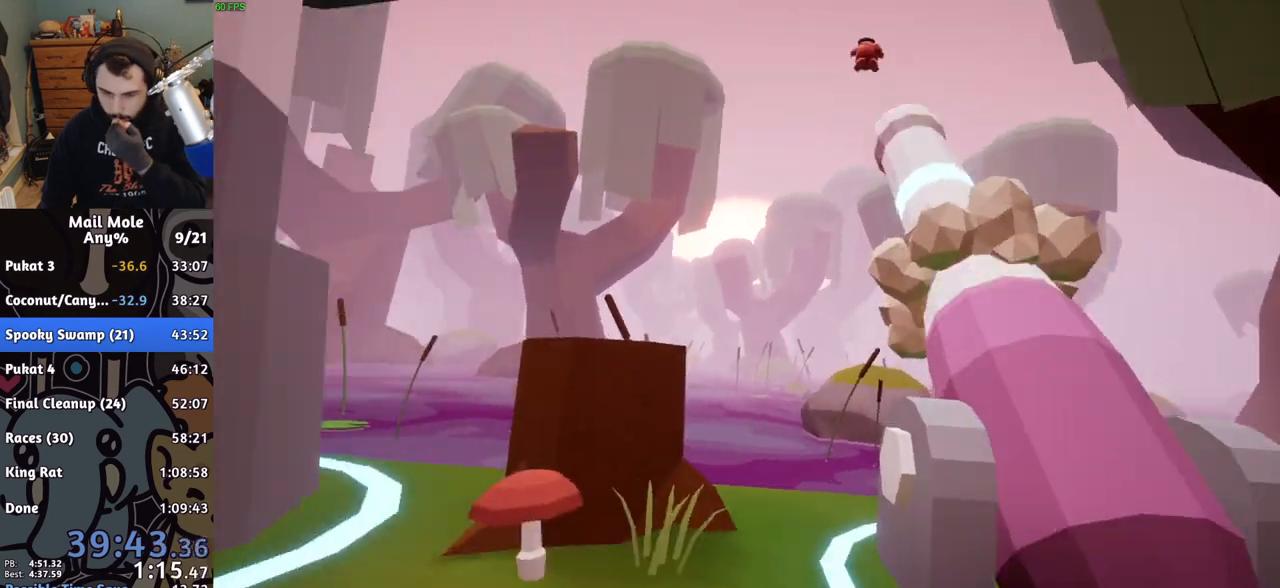
{"buttons": ["CROSS"], "left_stick": "center", "right_stick": "center", "events": [[50, "CROSS", "down"], [167, "CROSS", "up"], [250, "CROSS", "down"], [350, "CROSS", "up"], [433, "CROSS", "down"]]}
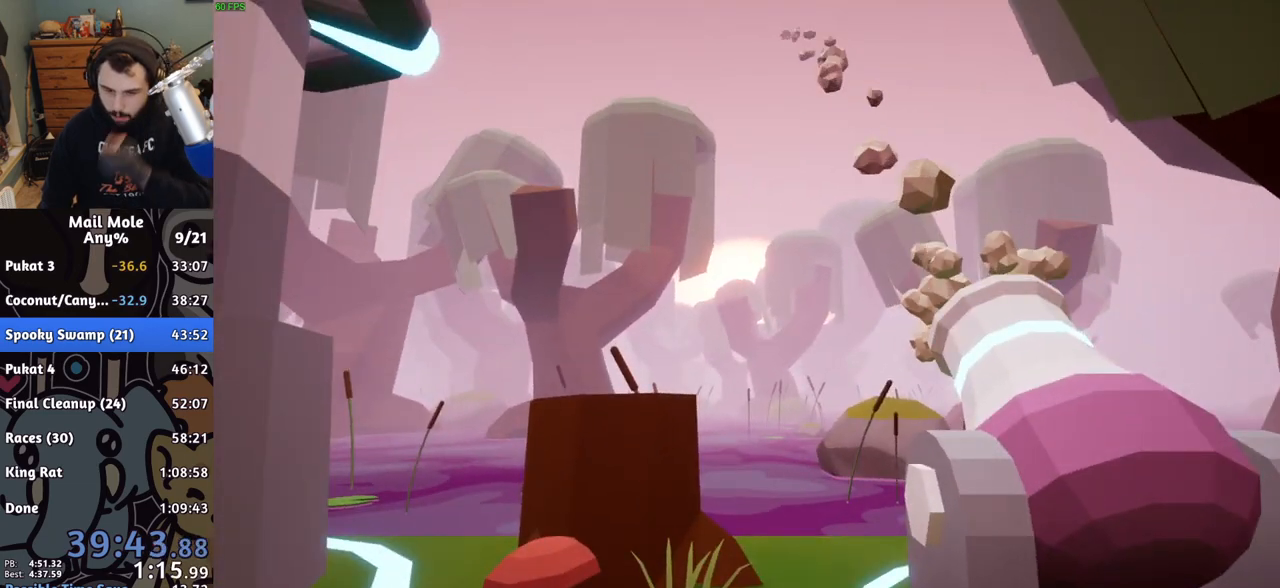
{"buttons": ["CROSS"], "left_stick": "center", "right_stick": "center", "events": [[33, "CROSS", "up"], [117, "CROSS", "down"], [217, "CROSS", "up"], [267, "CROSS", "down"], [367, "CROSS", "up"], [433, "CROSS", "down"]]}